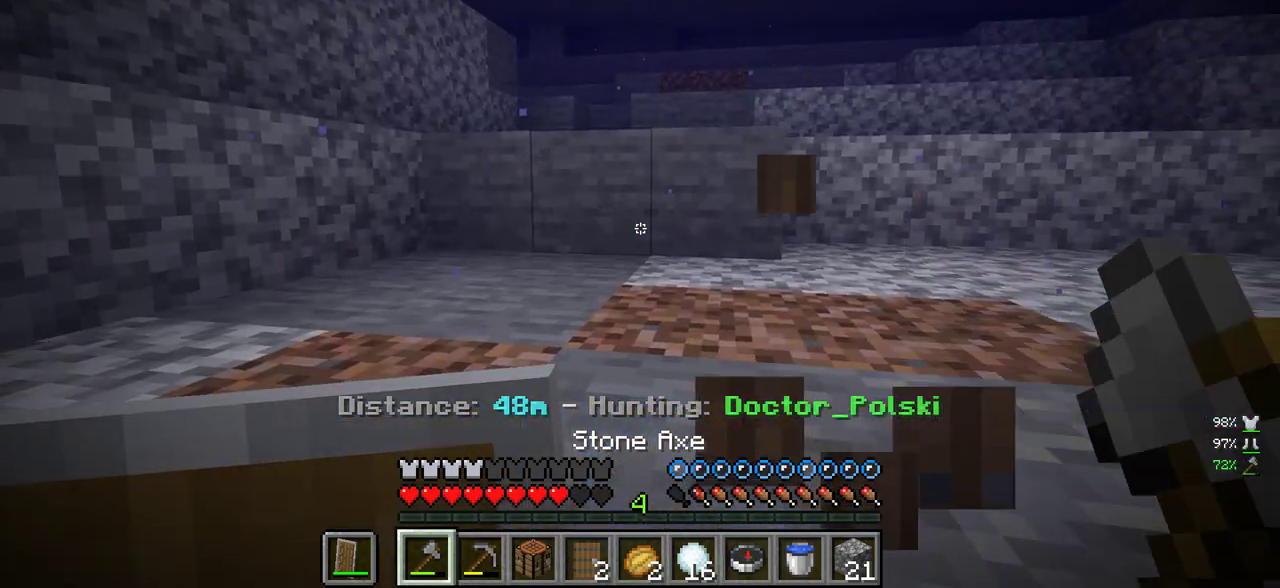
Gameplay with keyboard and mouse; each line is a JSON object with the keys and mouse buttons held at the frame after it. "events" lists presses ("down") and releases ("up") of "a", "d", "s", "w", "mouse_left" and "mouse_right" between this image and that frame as [ms after this image, input, new state], when the widget could be followed in between. "mouse_left", "mouse_right" = the "left", "right" buttons of the "mouse" list. No other keys are recorded. Fast repeated clicks can show as one long hold. Mouse movement is not recorded.
{"keys": ["w"], "mouse": [], "events": []}
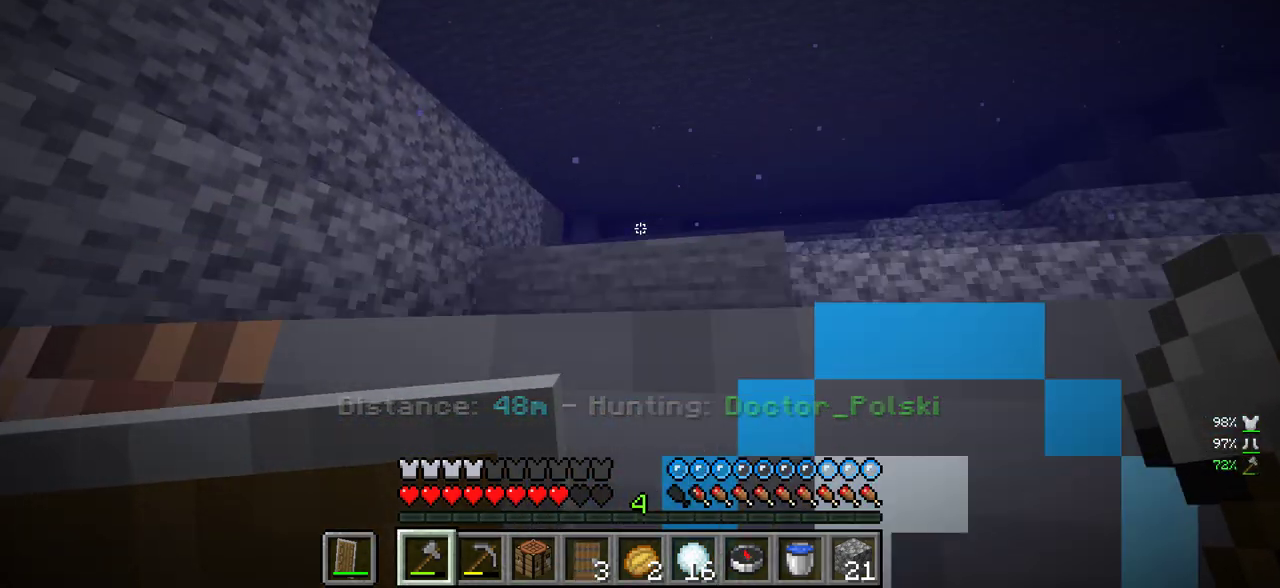
{"keys": ["w"], "mouse": [], "events": []}
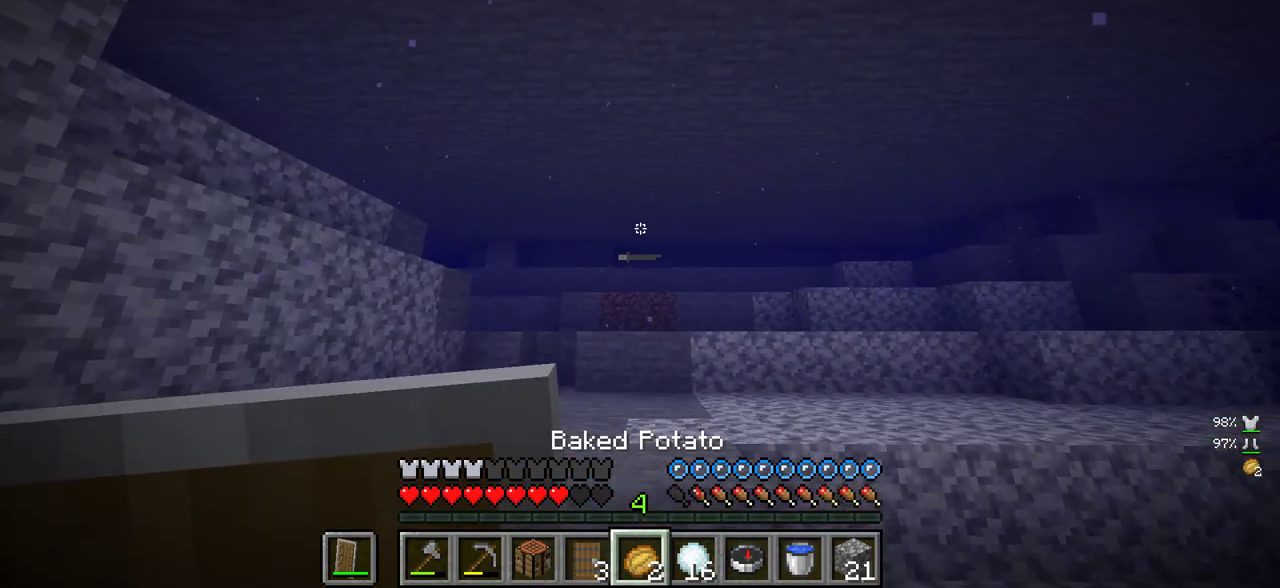
{"keys": ["w"], "mouse": [], "events": []}
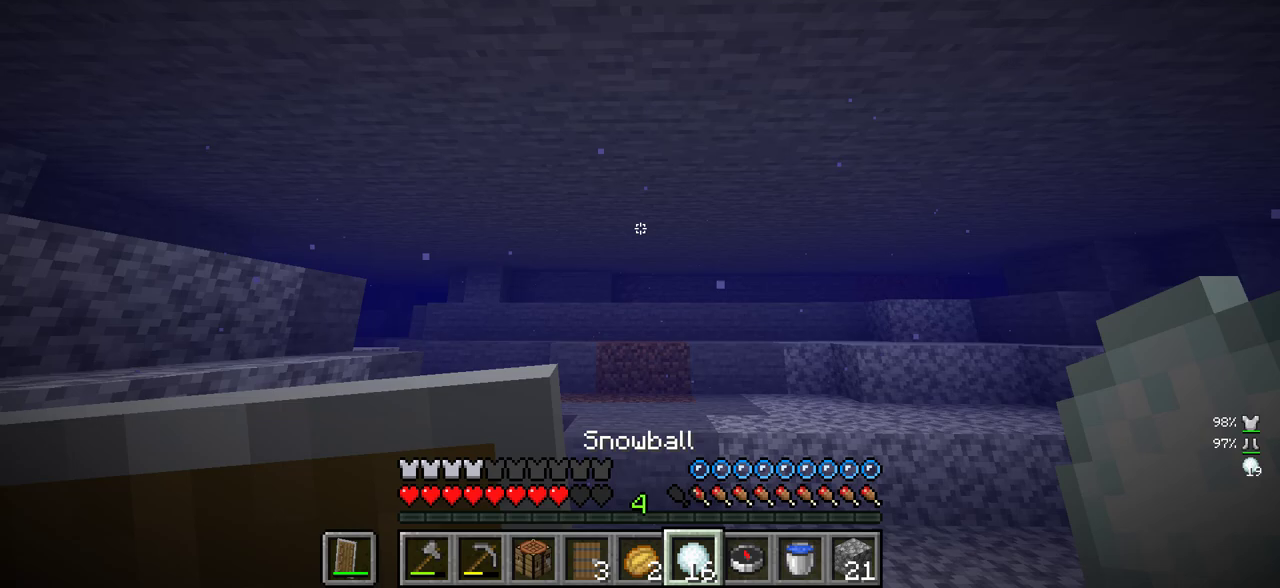
{"keys": ["w"], "mouse": ["right"], "events": [[433, "mouse_right", "down"]]}
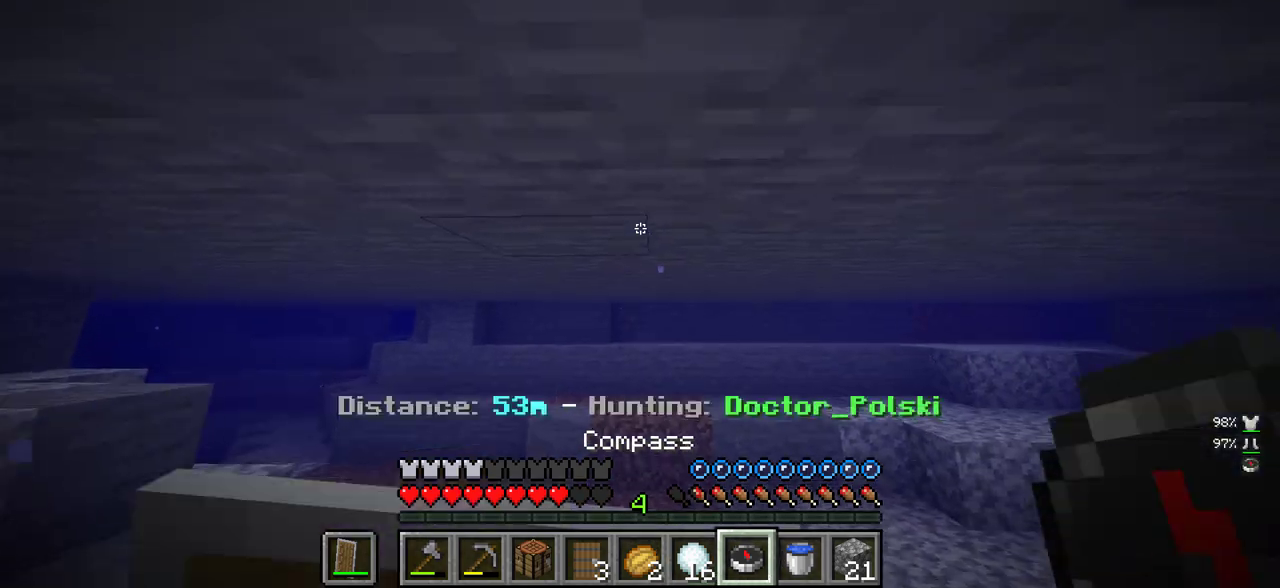
{"keys": ["w"], "mouse": [], "events": [[83, "mouse_right", "up"]]}
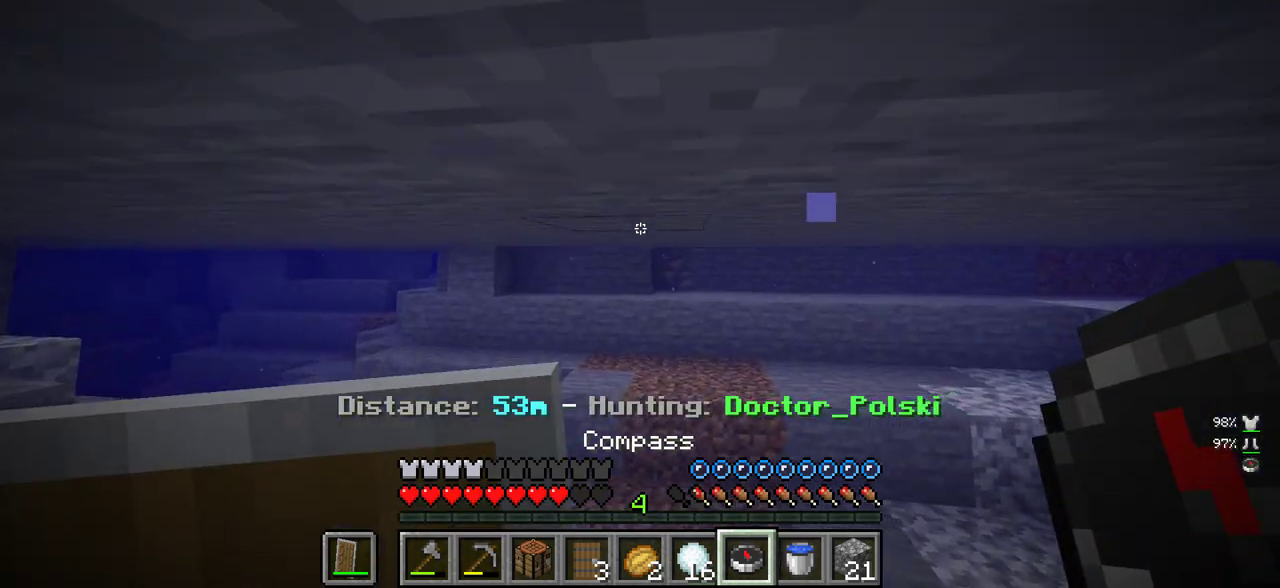
{"keys": ["a", "w"], "mouse": [], "events": [[467, "a", "down"]]}
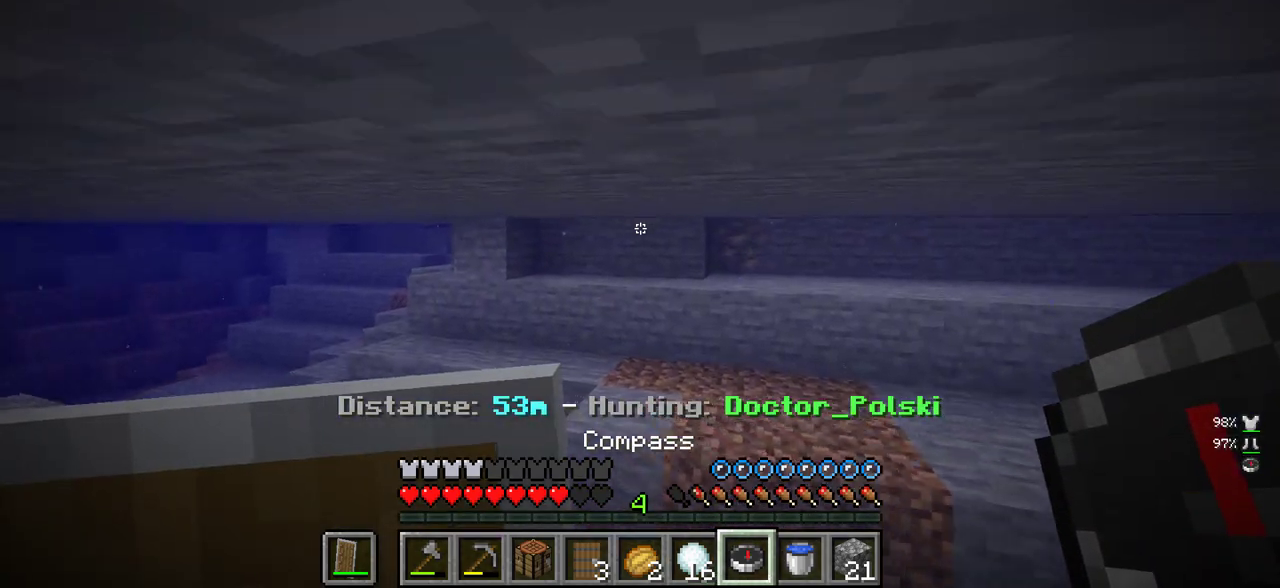
{"keys": ["a", "w"], "mouse": [], "events": []}
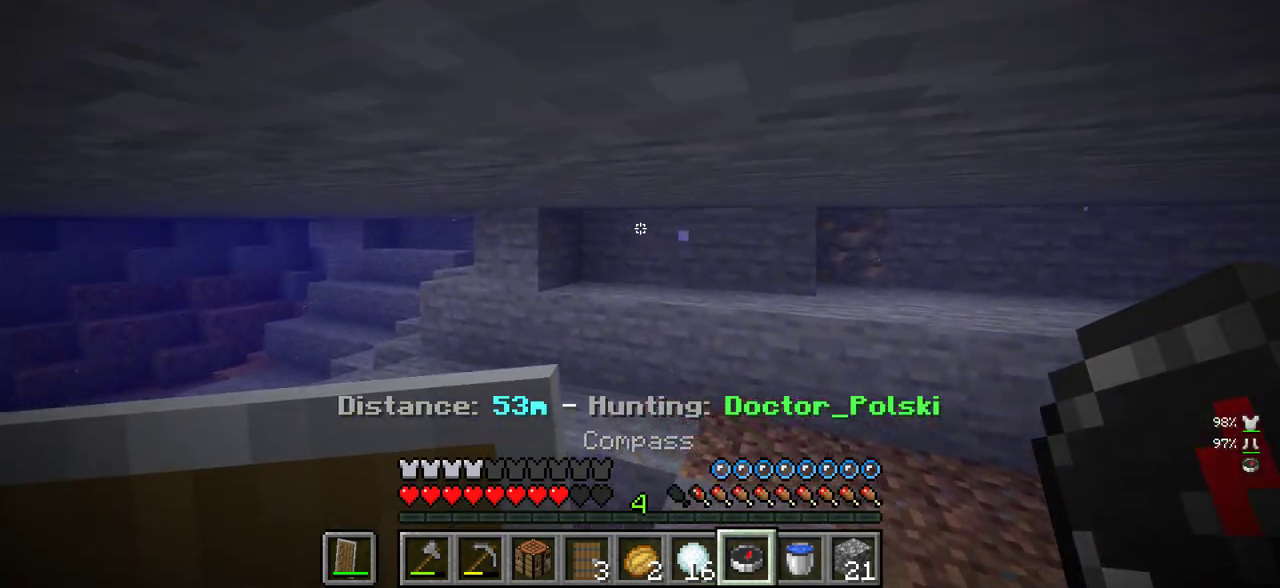
{"keys": ["d", "w"], "mouse": [], "events": [[383, "a", "up"], [383, "d", "down"]]}
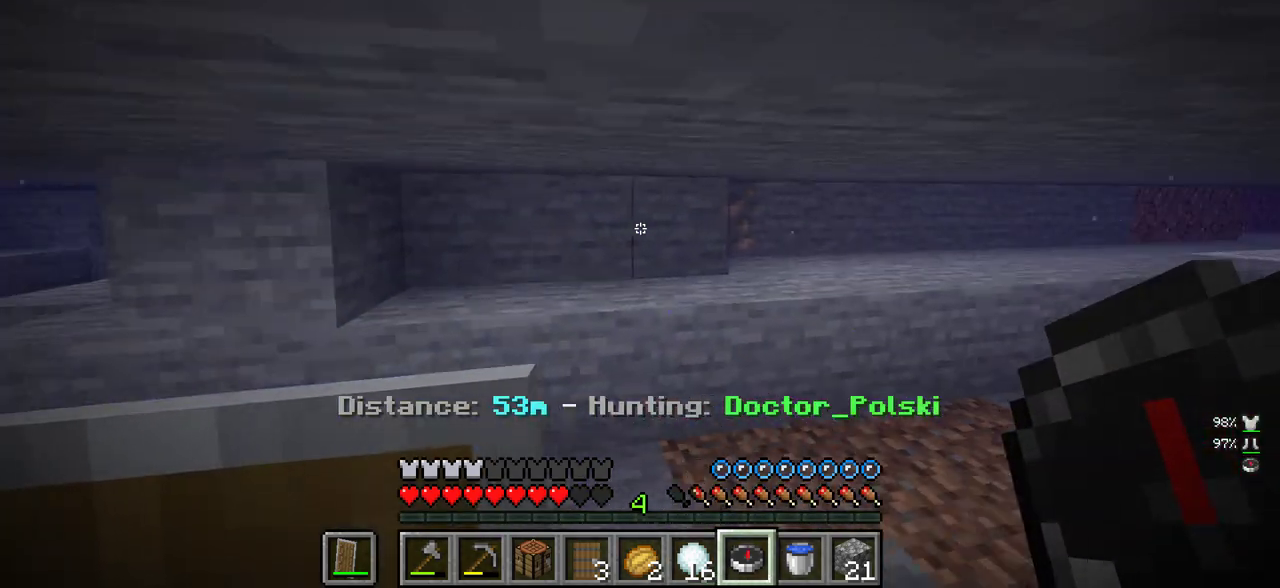
{"keys": ["a", "w"], "mouse": ["right"], "events": [[267, "a", "down"], [333, "d", "up"], [467, "mouse_right", "down"]]}
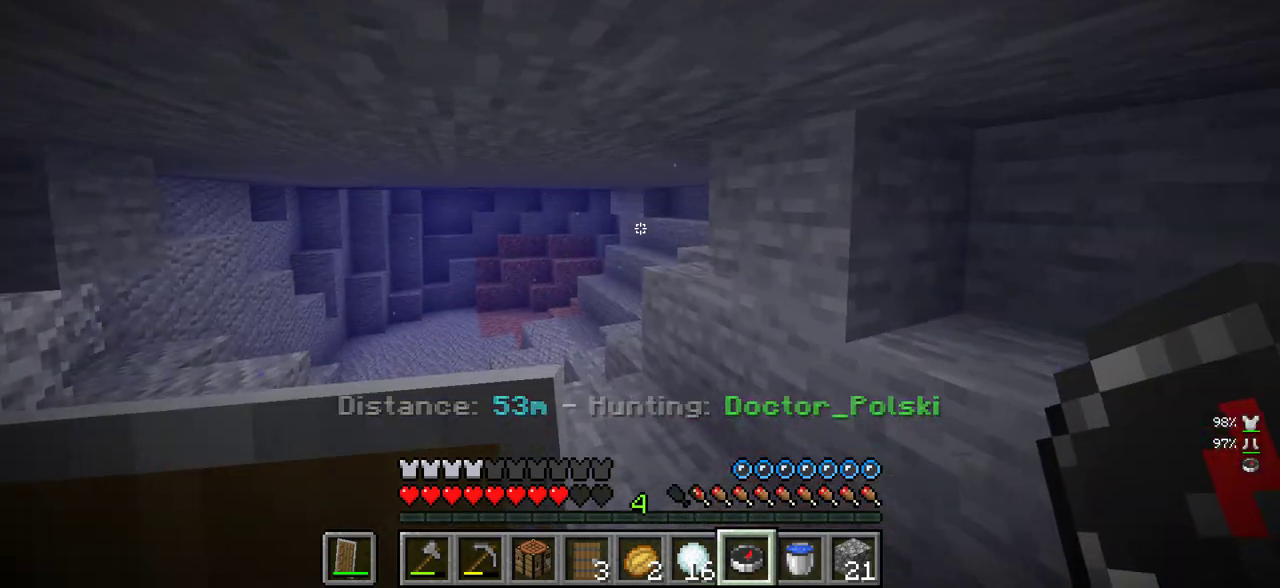
{"keys": ["a", "w"], "mouse": [], "events": [[133, "mouse_right", "up"]]}
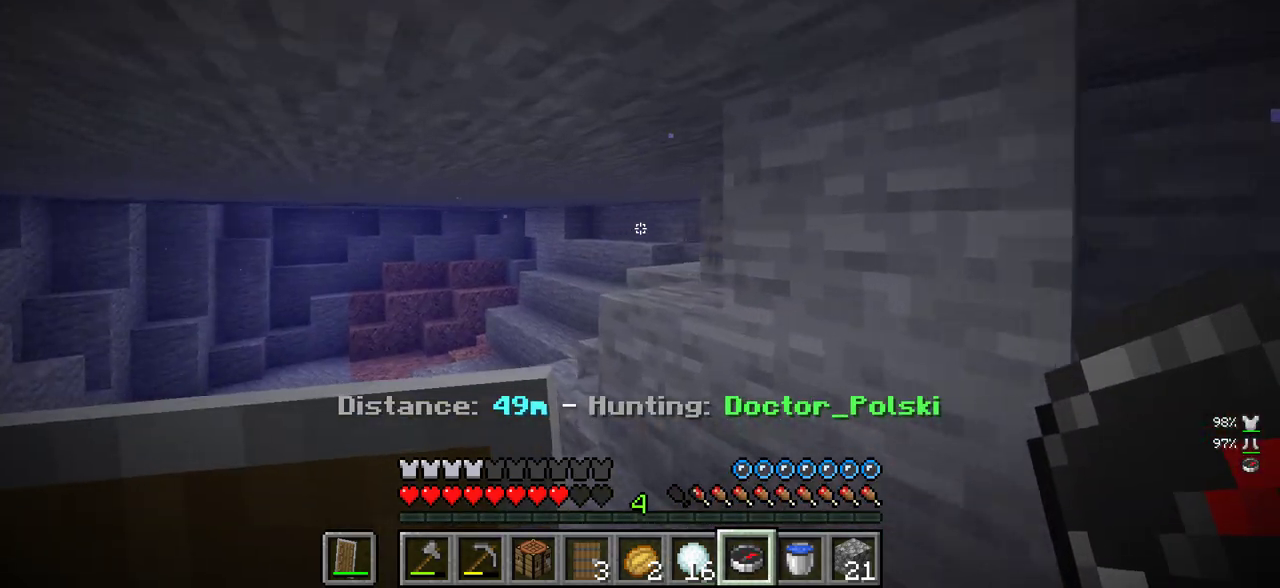
{"keys": ["a", "w"], "mouse": [], "events": []}
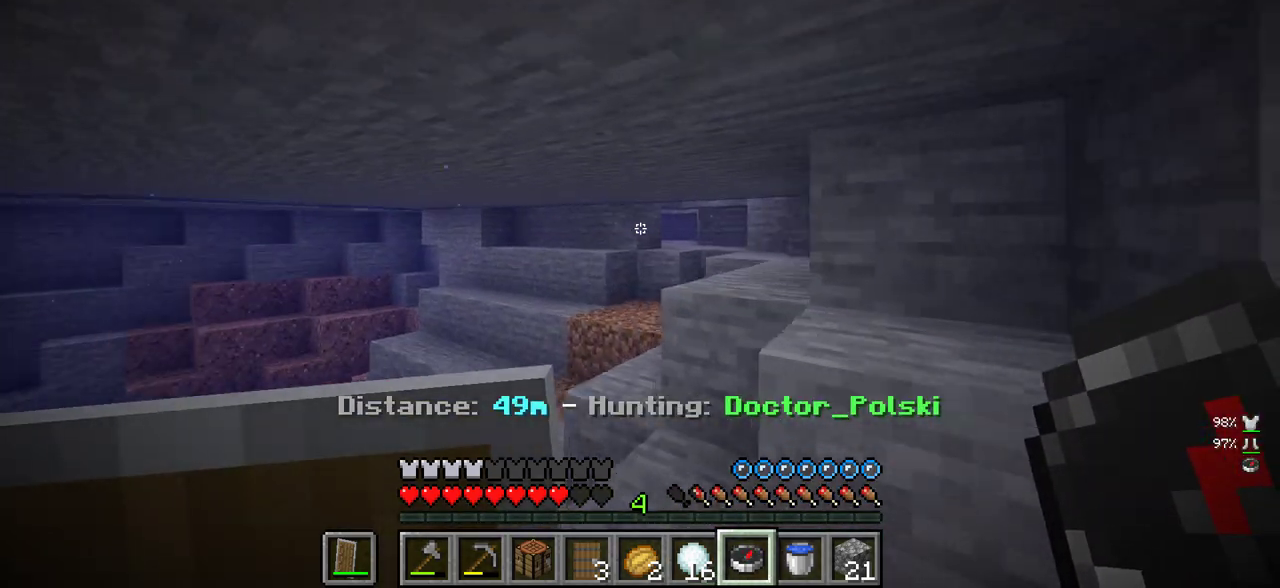
{"keys": ["w"], "mouse": [], "events": [[250, "a", "up"]]}
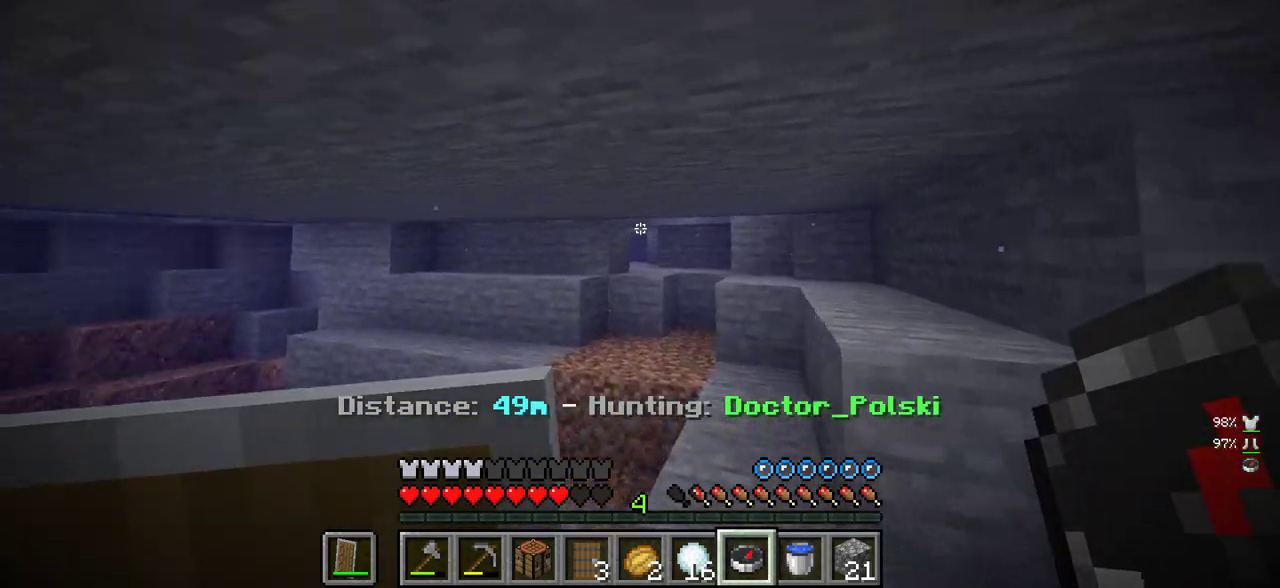
{"keys": ["w"], "mouse": [], "events": [[317, "mouse_right", "down"], [500, "mouse_right", "up"]]}
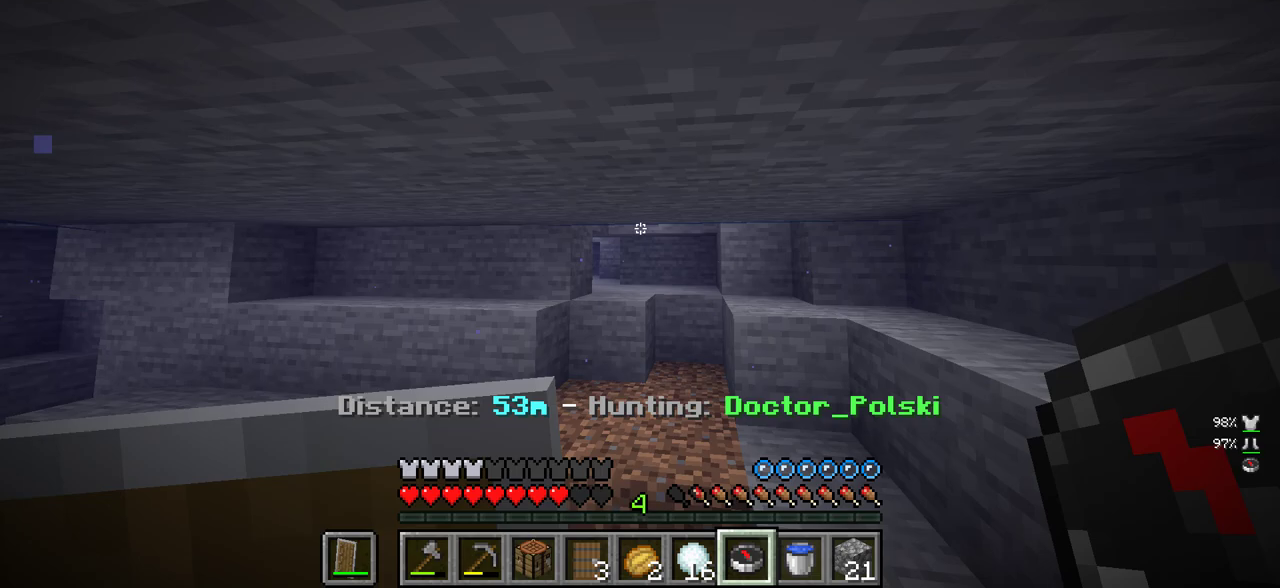
{"keys": ["w"], "mouse": [], "events": []}
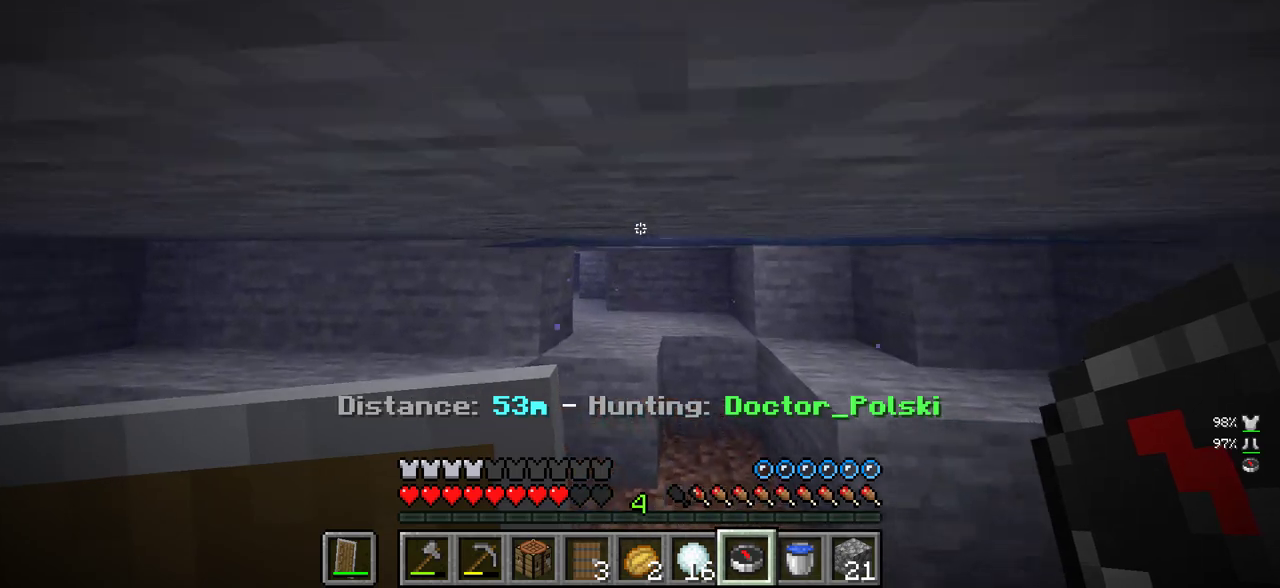
{"keys": ["w"], "mouse": ["right"], "events": [[433, "mouse_right", "down"]]}
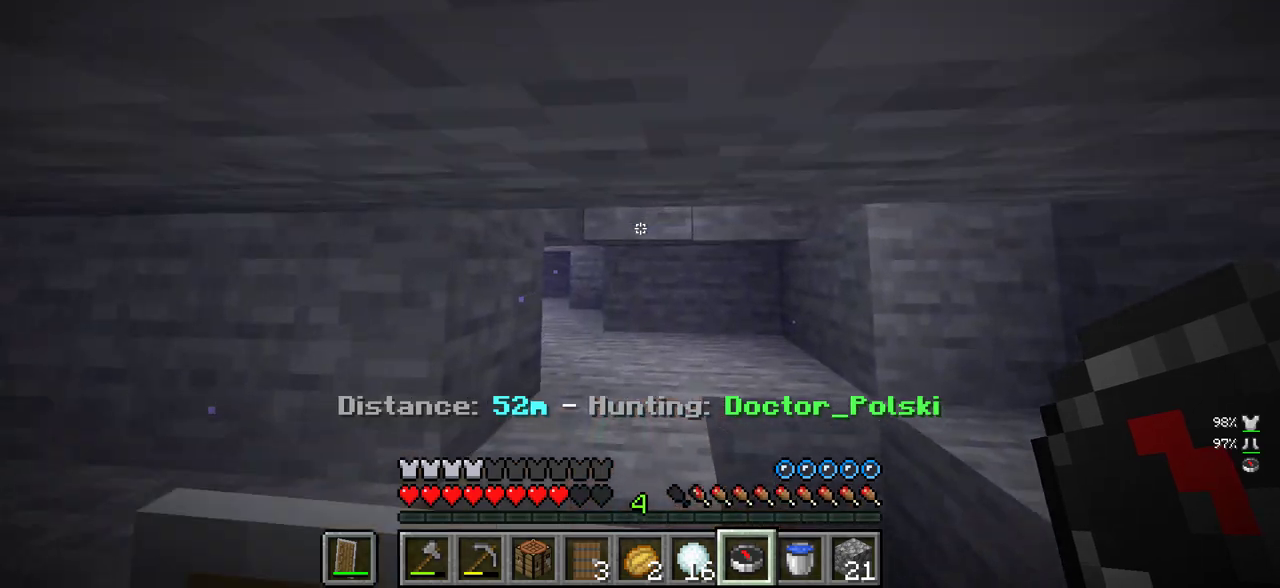
{"keys": ["w"], "mouse": ["right"], "events": [[117, "mouse_right", "up"], [400, "mouse_right", "down"]]}
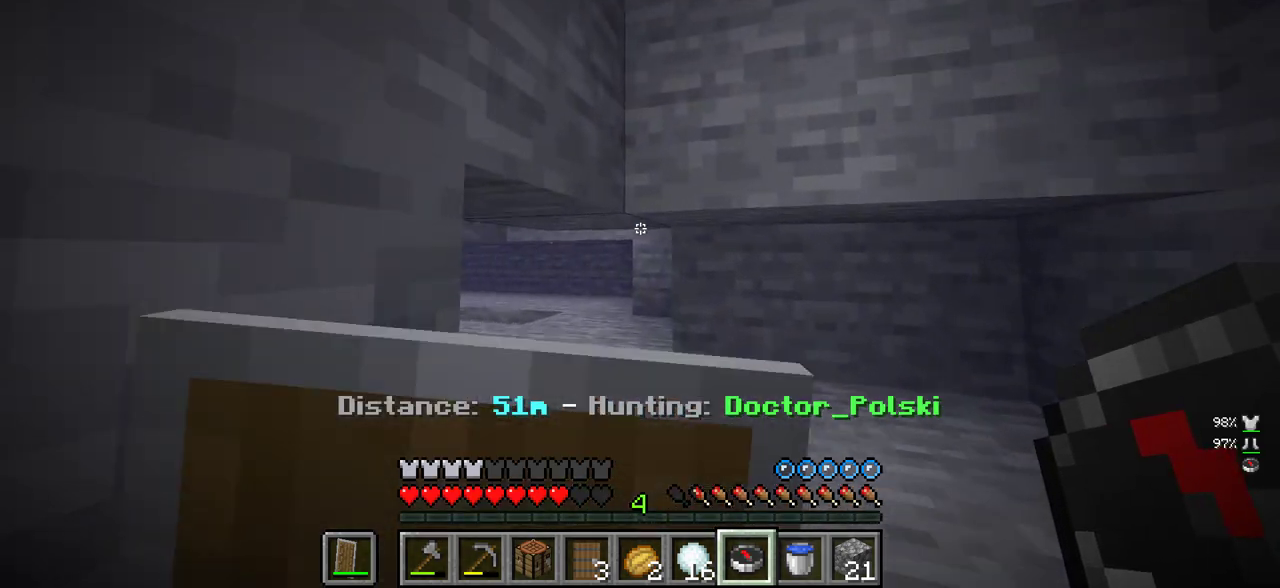
{"keys": ["a", "w"], "mouse": ["right"], "events": [[33, "mouse_right", "up"], [333, "a", "down"], [383, "mouse_right", "down"]]}
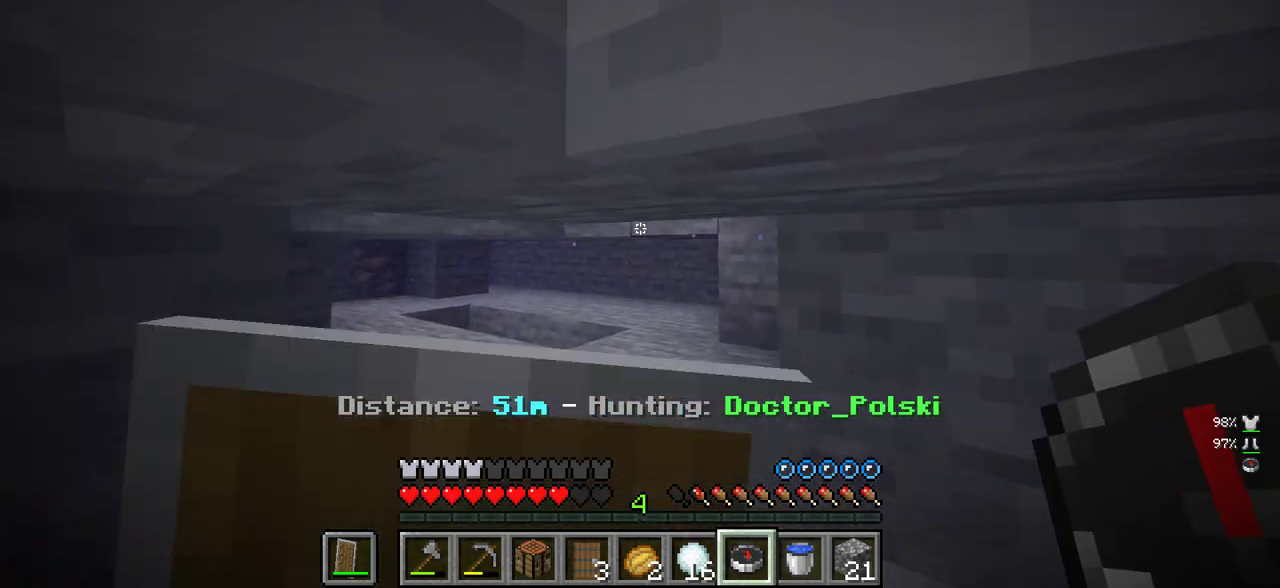
{"keys": ["s"], "mouse": [], "events": [[50, "mouse_right", "up"], [83, "a", "up"], [383, "w", "up"], [483, "s", "down"]]}
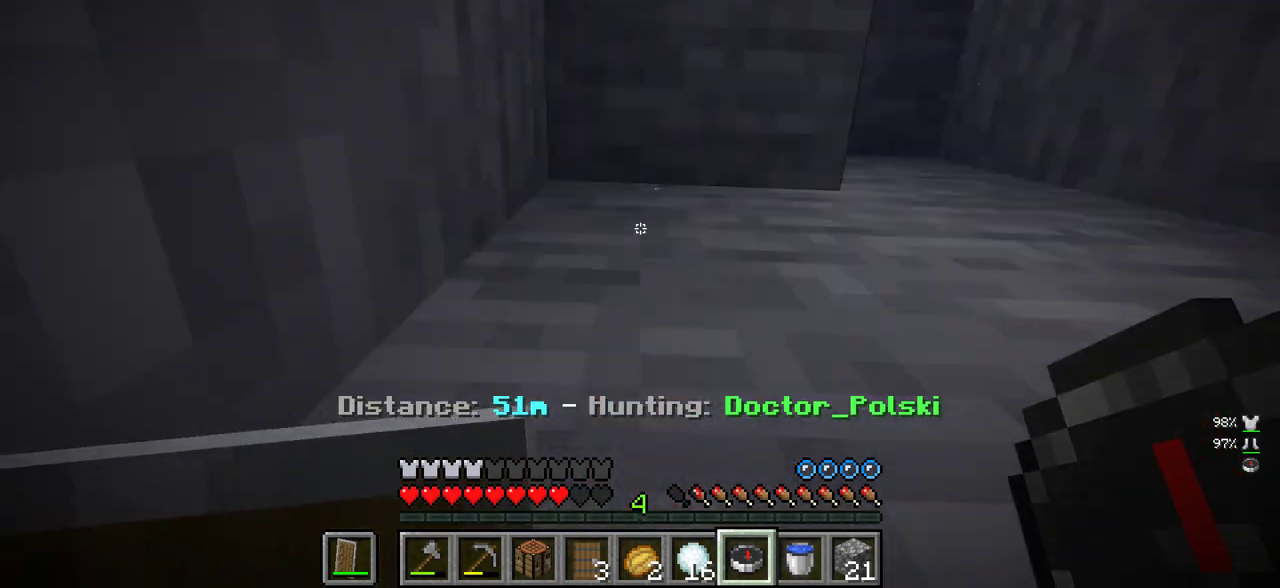
{"keys": [], "mouse": [], "events": [[283, "s", "up"]]}
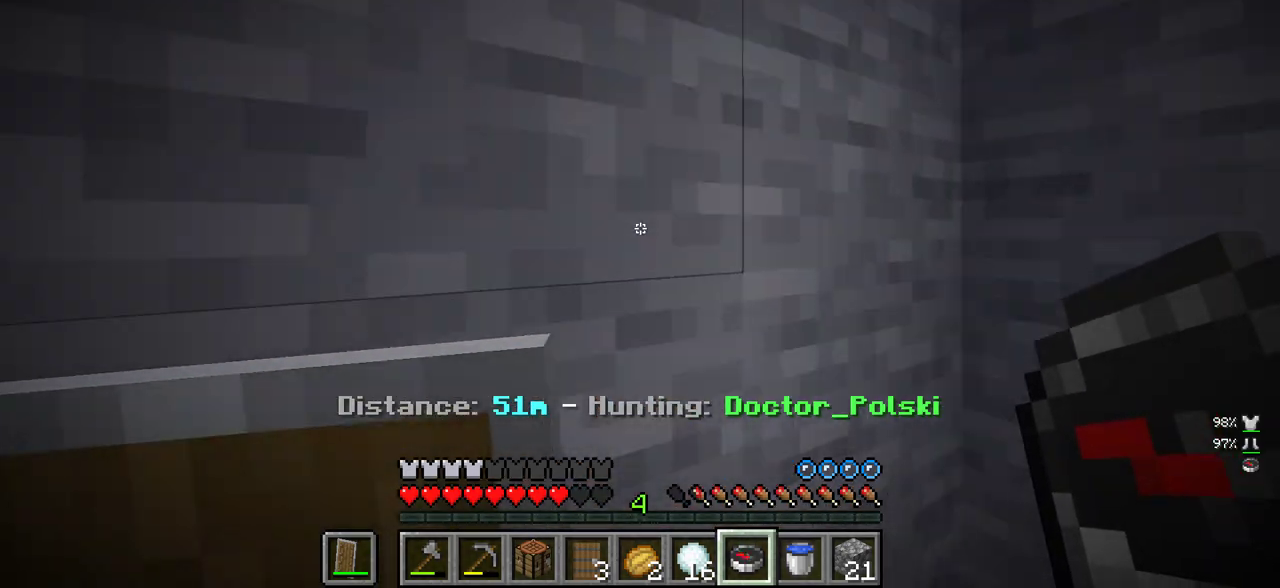
{"keys": [], "mouse": [], "events": []}
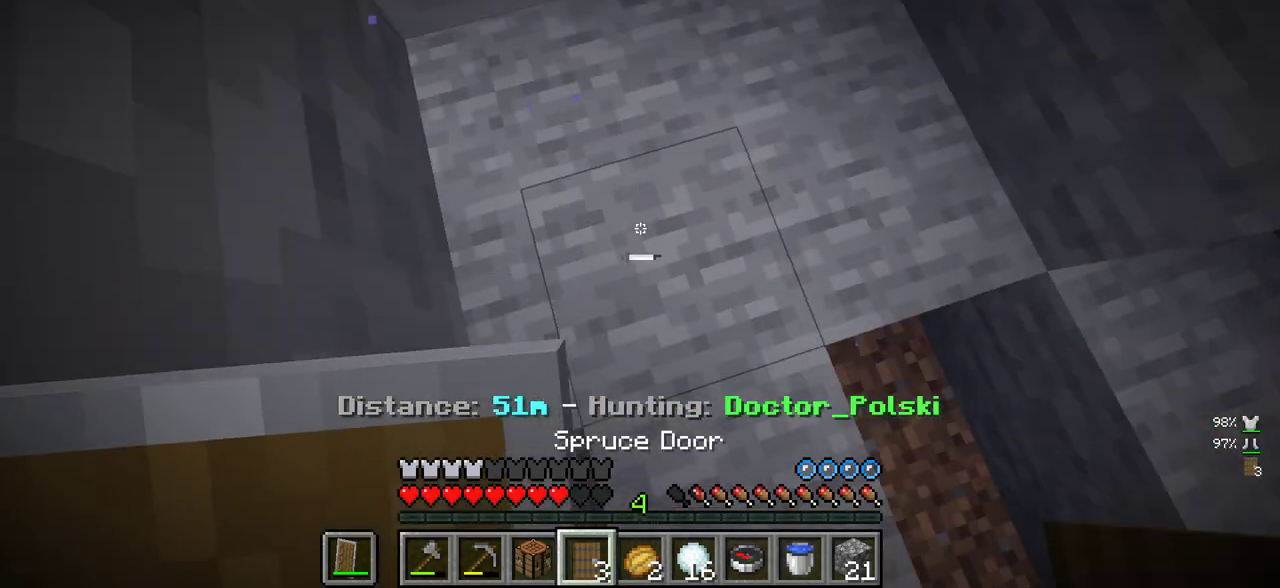
{"keys": ["w"], "mouse": [], "events": [[100, "mouse_right", "down"], [267, "mouse_right", "up"], [450, "w", "down"]]}
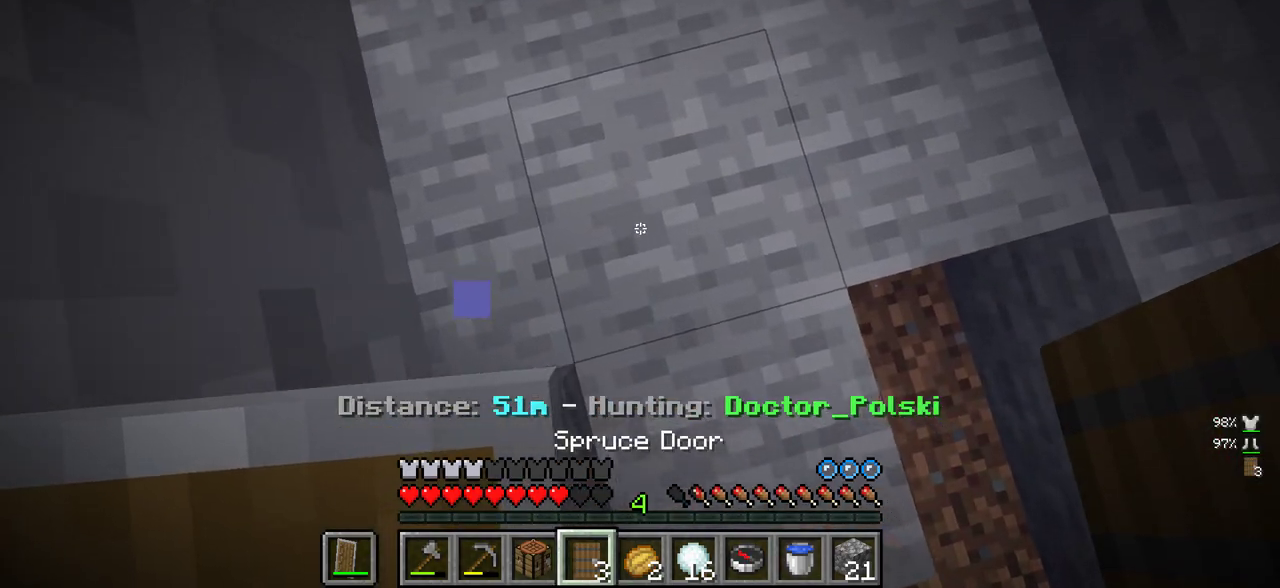
{"keys": ["w"], "mouse": [], "events": [[100, "w", "up"], [217, "mouse_right", "down"], [350, "mouse_right", "up"], [483, "w", "down"]]}
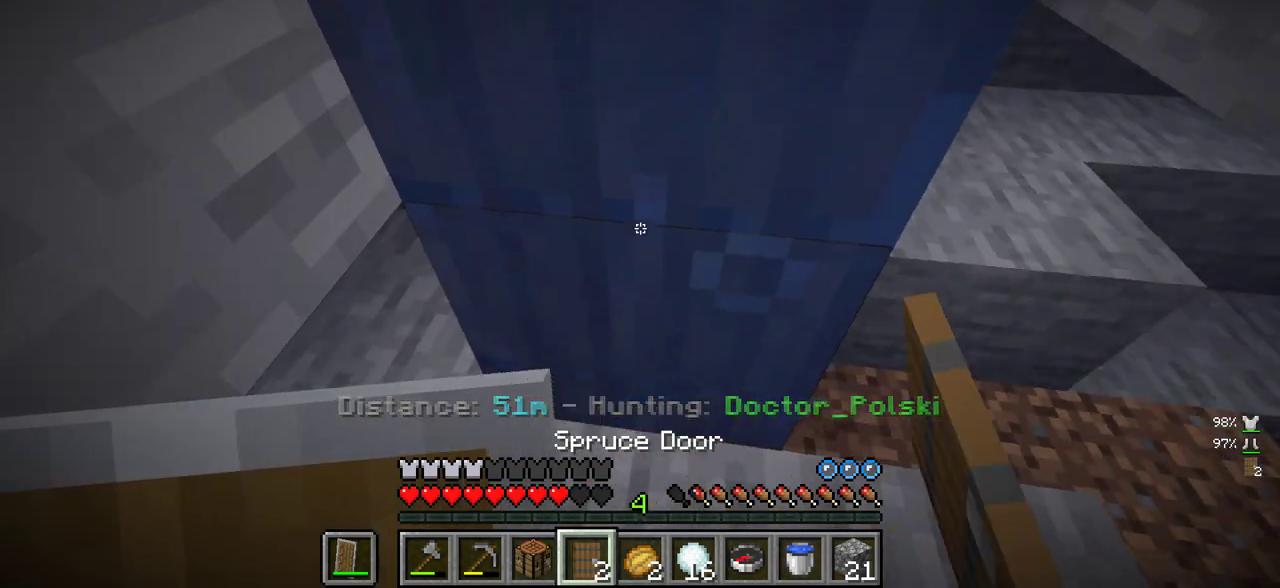
{"keys": ["w"], "mouse": [], "events": [[300, "mouse_right", "down"], [383, "d", "down"], [433, "mouse_right", "up"], [500, "d", "up"]]}
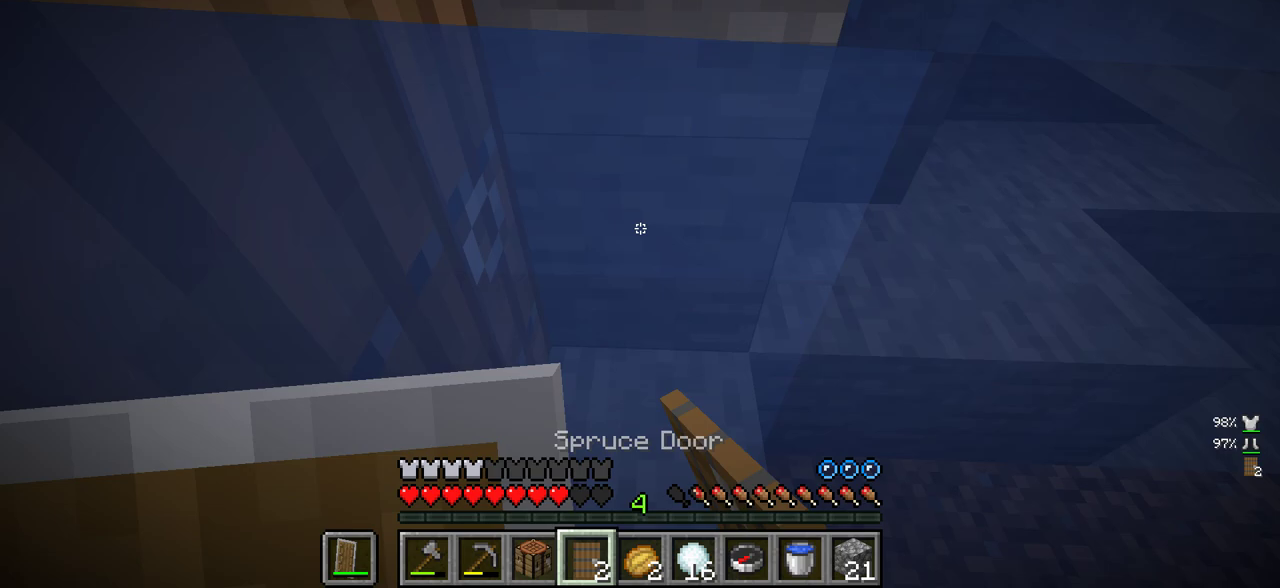
{"keys": [], "mouse": [], "events": [[333, "w", "up"]]}
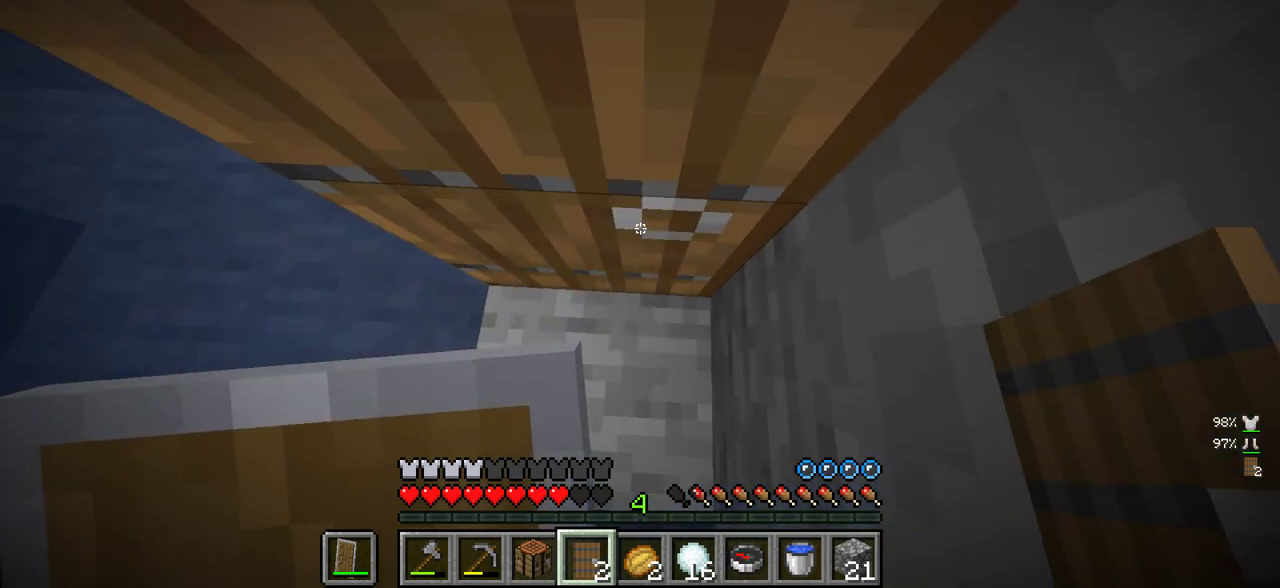
{"keys": [], "mouse": [], "events": []}
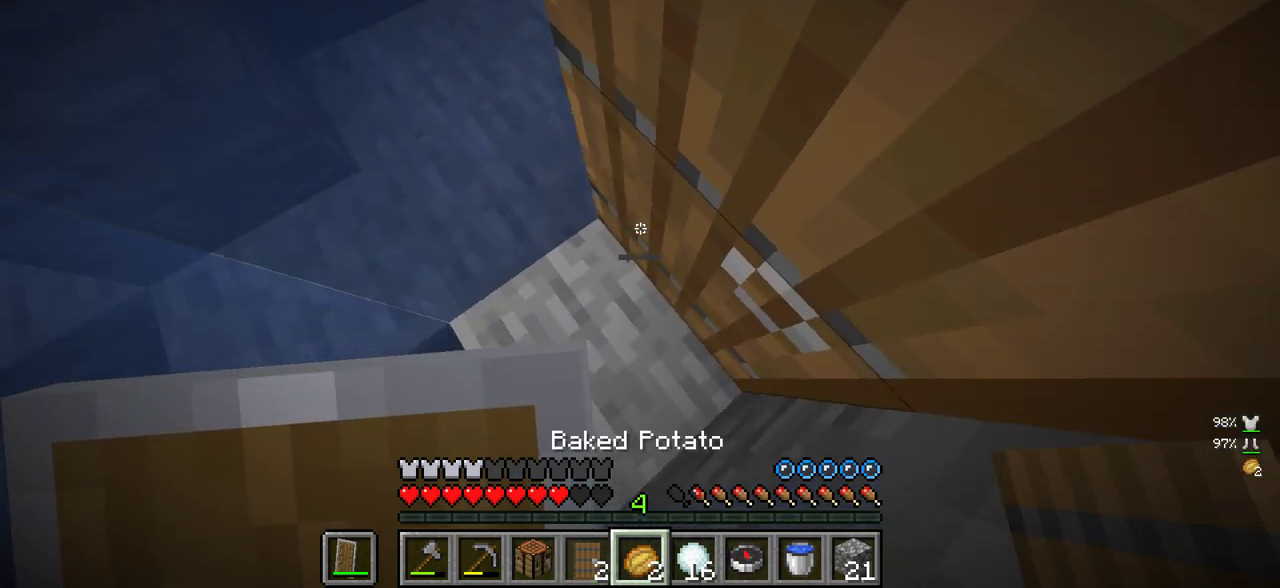
{"keys": [], "mouse": [], "events": []}
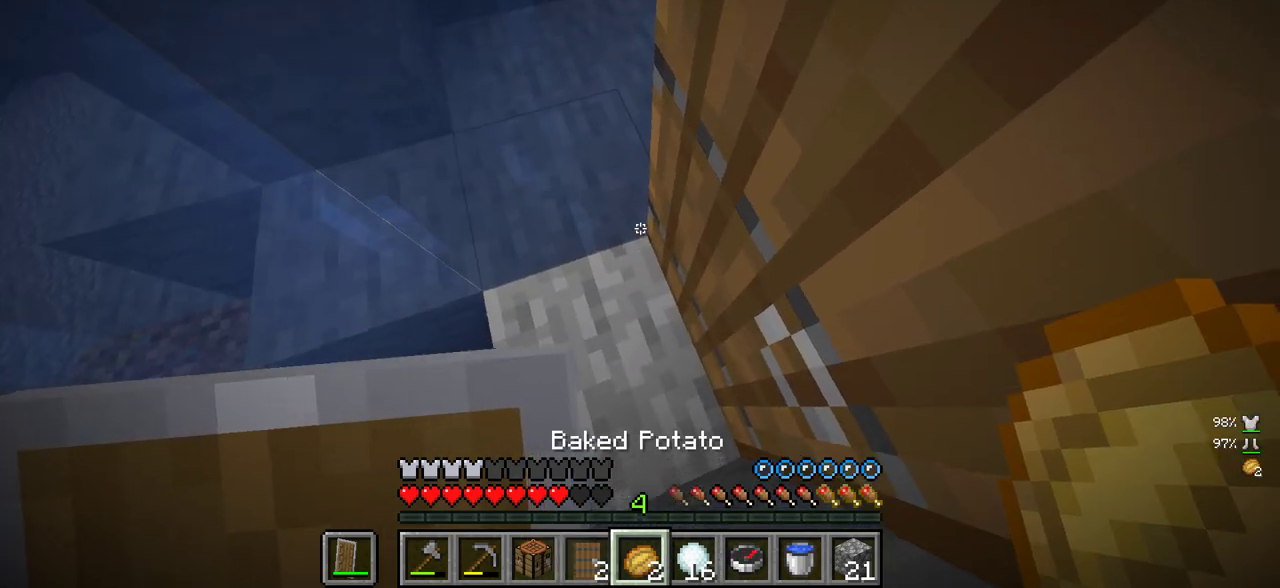
{"keys": [], "mouse": [], "events": []}
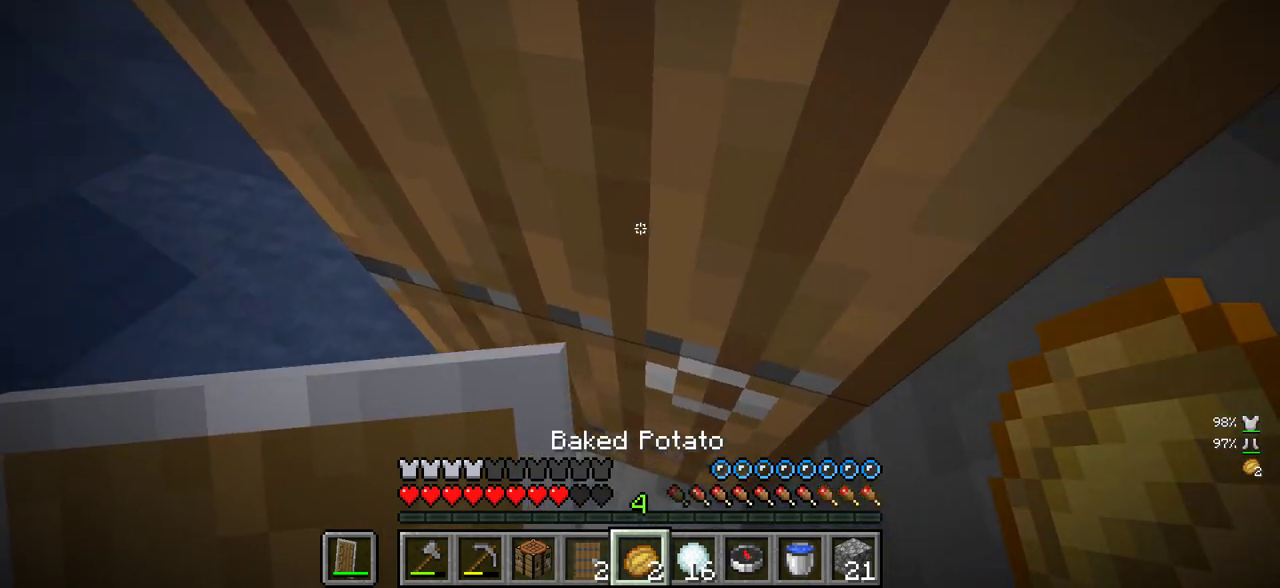
{"keys": [], "mouse": [], "events": []}
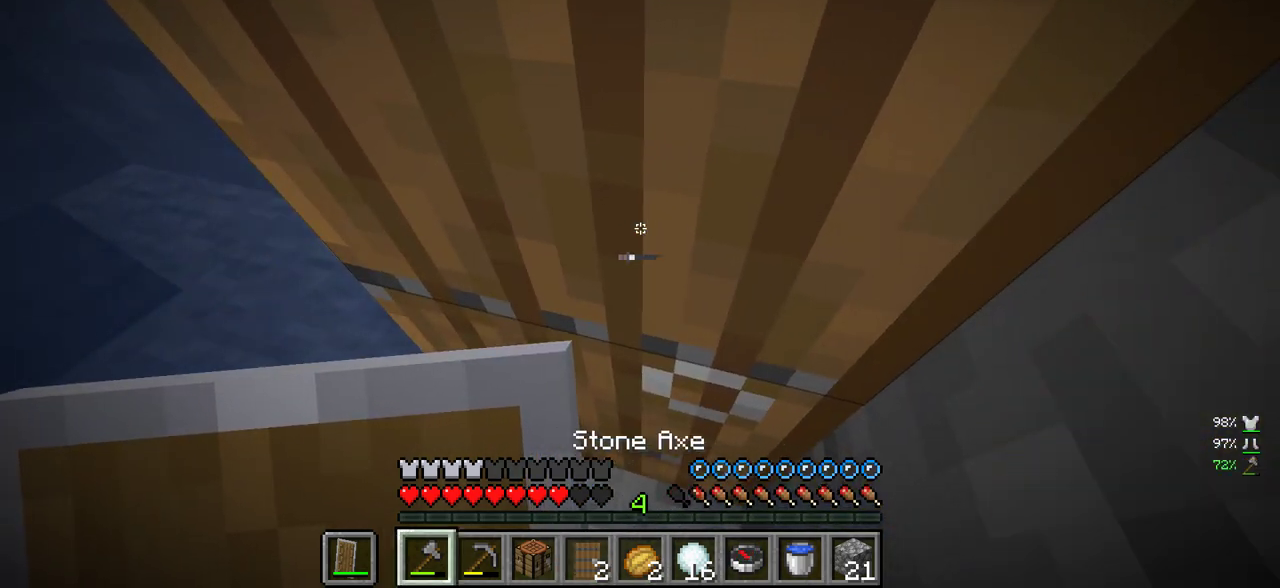
{"keys": [], "mouse": ["left"], "events": [[417, "mouse_left", "down"]]}
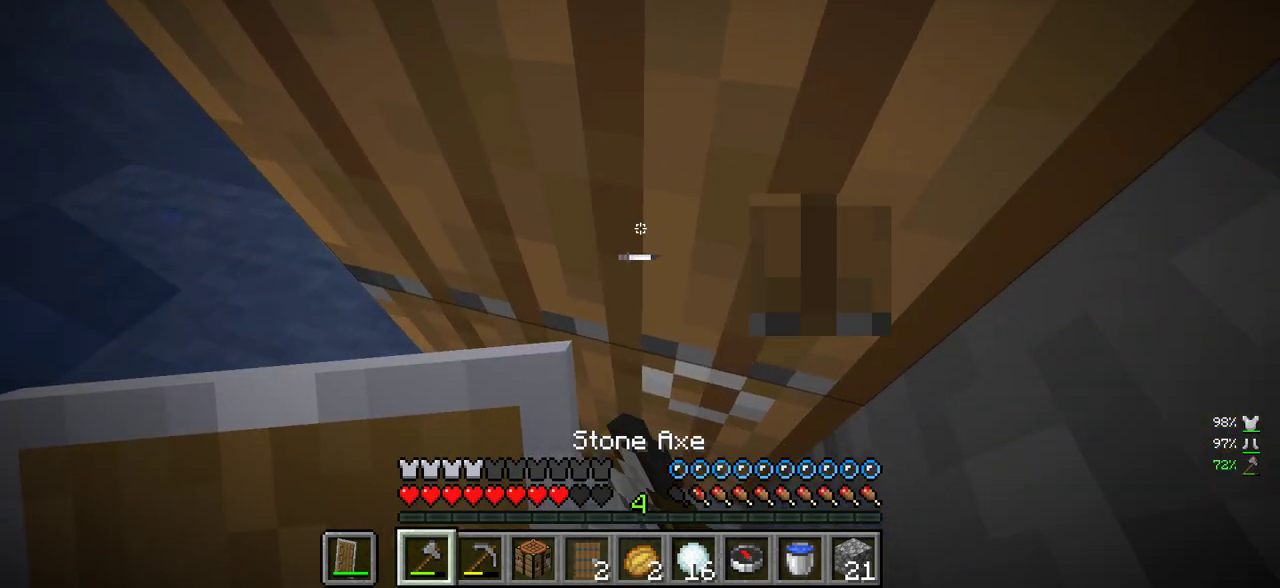
{"keys": [], "mouse": ["left"], "events": []}